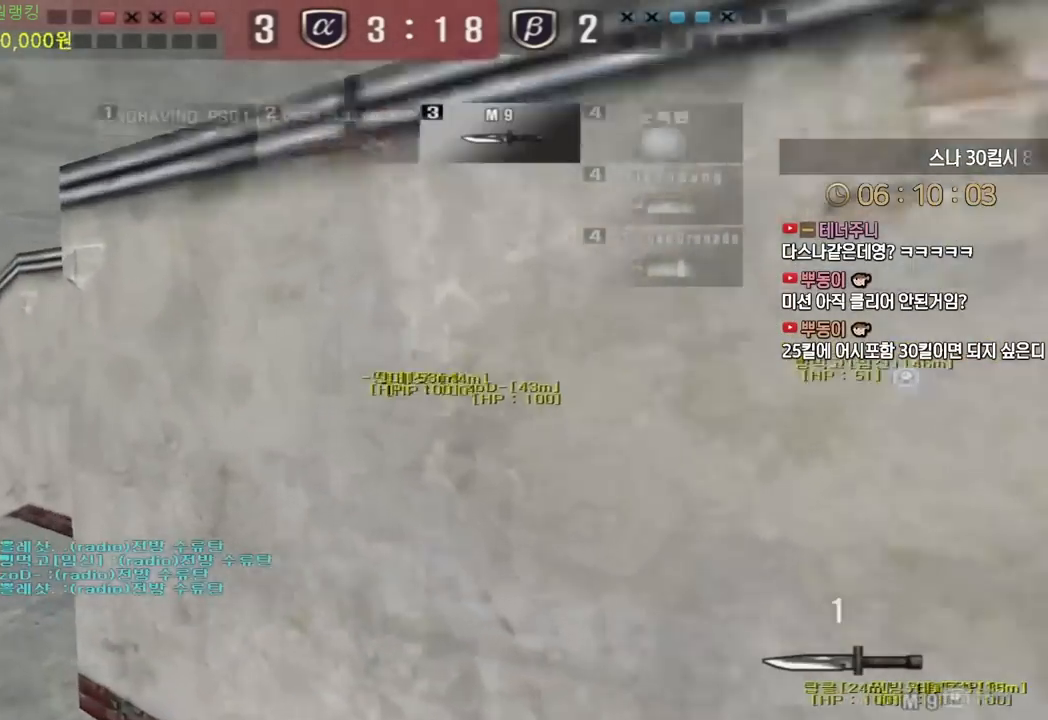
Gameplay with keyboard; each line is a JSON object with the keys held at the frame after it. "events" lists presses ("down") and releases ("up") of "a", "ctrl", "d", "e", "f", "q", "r", "s", "shift", "space", "tab" and "w" between this image and that frame as [ms after this image, input, new state], when the widget could be followed in between. No other keys are recorded. Mouse input is not recorded.
{"keys": [], "events": [[150, "a", "down"], [167, "w", "down"], [400, "ctrl", "down"], [417, "w", "up"], [433, "a", "up"], [500, "ctrl", "up"]]}
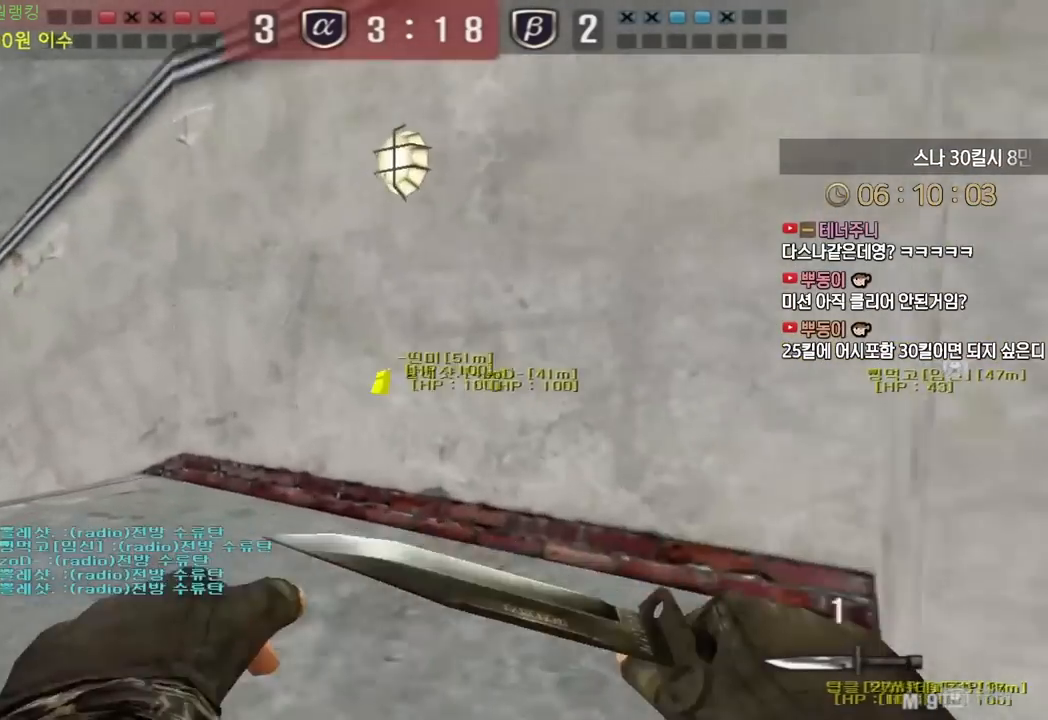
{"keys": ["a", "w"], "events": [[17, "w", "down"], [33, "a", "down"], [283, "ctrl", "down"], [283, "w", "up"], [300, "a", "up"], [383, "ctrl", "up"], [400, "a", "down"], [400, "w", "down"]]}
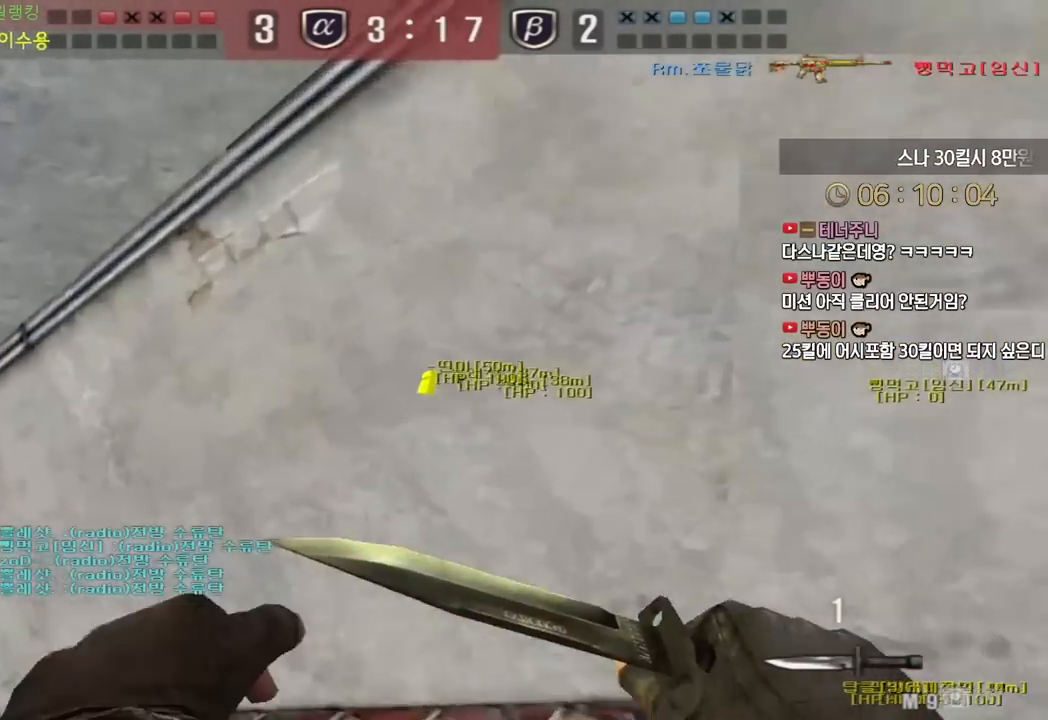
{"keys": ["a", "w"], "events": [[167, "a", "up"], [167, "ctrl", "down"], [167, "w", "up"], [267, "ctrl", "up"], [267, "w", "down"], [283, "a", "down"]]}
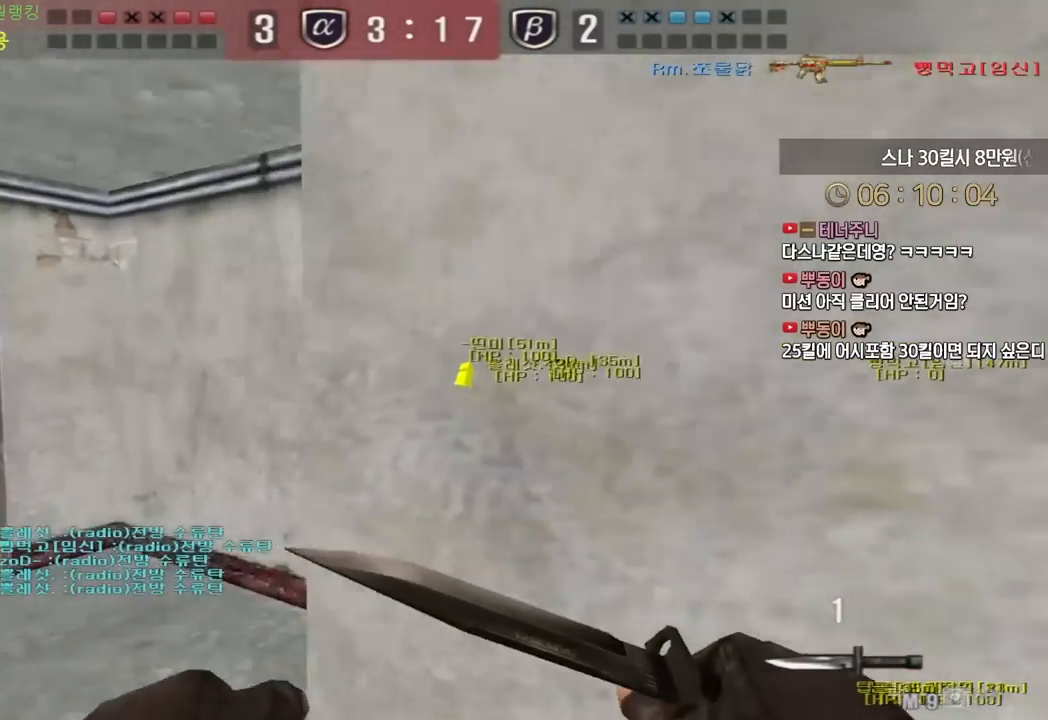
{"keys": ["ctrl"], "events": [[33, "ctrl", "down"], [50, "w", "up"], [67, "a", "up"], [150, "ctrl", "up"], [167, "a", "down"], [167, "w", "down"], [417, "ctrl", "down"], [433, "w", "up"], [450, "a", "up"]]}
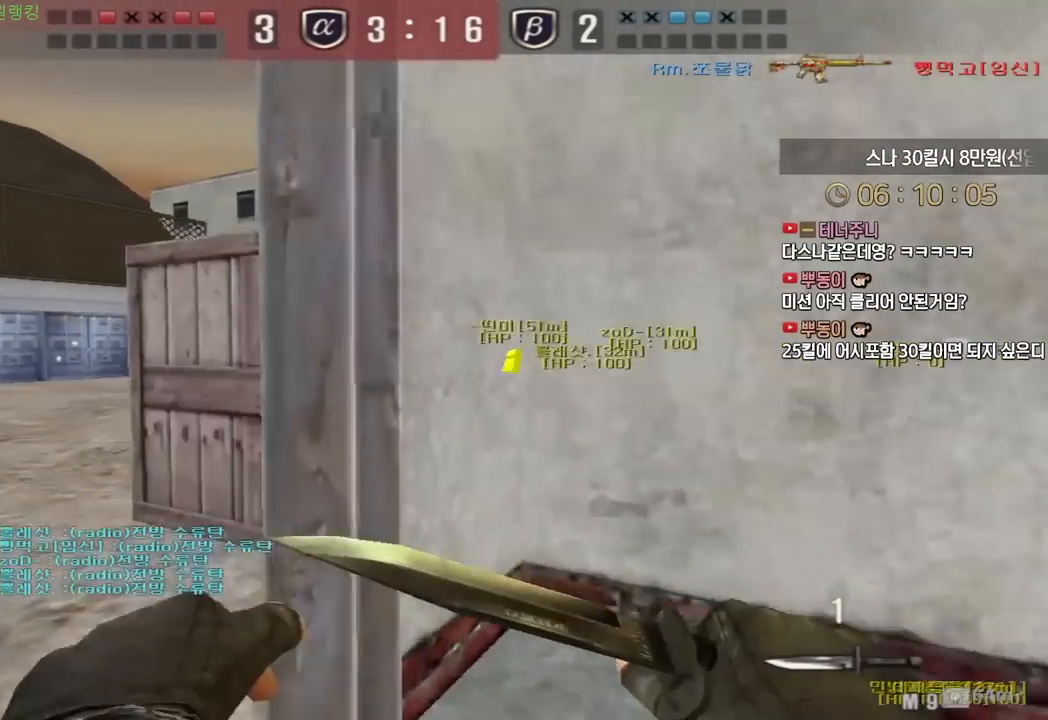
{"keys": ["a", "w"], "events": [[33, "ctrl", "up"], [33, "w", "down"], [50, "a", "down"], [350, "a", "up"], [350, "ctrl", "down"], [350, "w", "up"], [450, "a", "down"], [450, "ctrl", "up"], [450, "w", "down"]]}
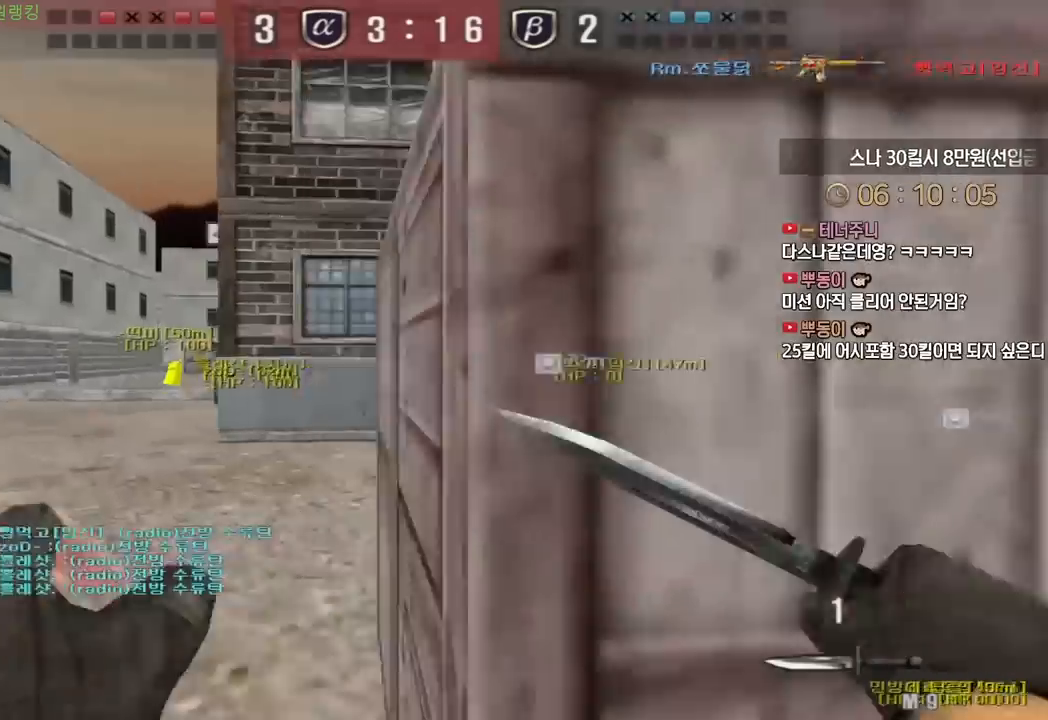
{"keys": ["a", "w"], "events": [[233, "ctrl", "down"], [233, "w", "up"], [250, "a", "up"], [317, "ctrl", "up"], [333, "w", "down"], [350, "a", "down"]]}
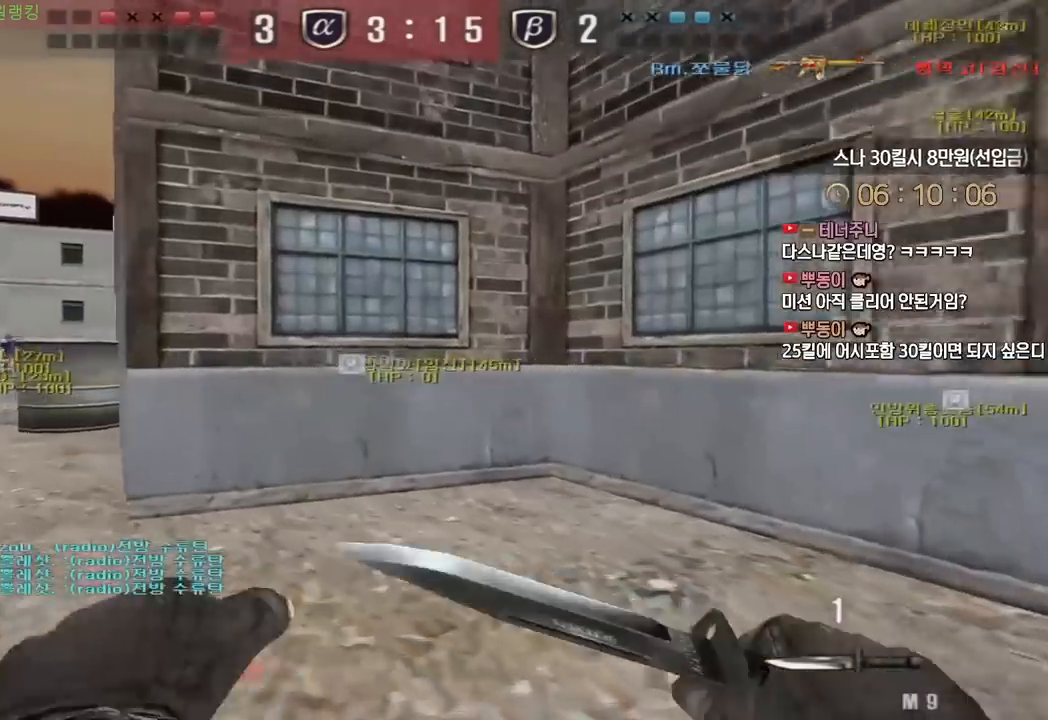
{"keys": ["ctrl", "d"], "events": [[33, "d", "down"], [67, "ctrl", "down"], [83, "w", "up"], [100, "a", "up"], [150, "d", "up"], [183, "ctrl", "up"], [183, "w", "down"], [200, "a", "down"], [333, "d", "down"], [433, "ctrl", "down"], [433, "w", "up"], [450, "a", "up"]]}
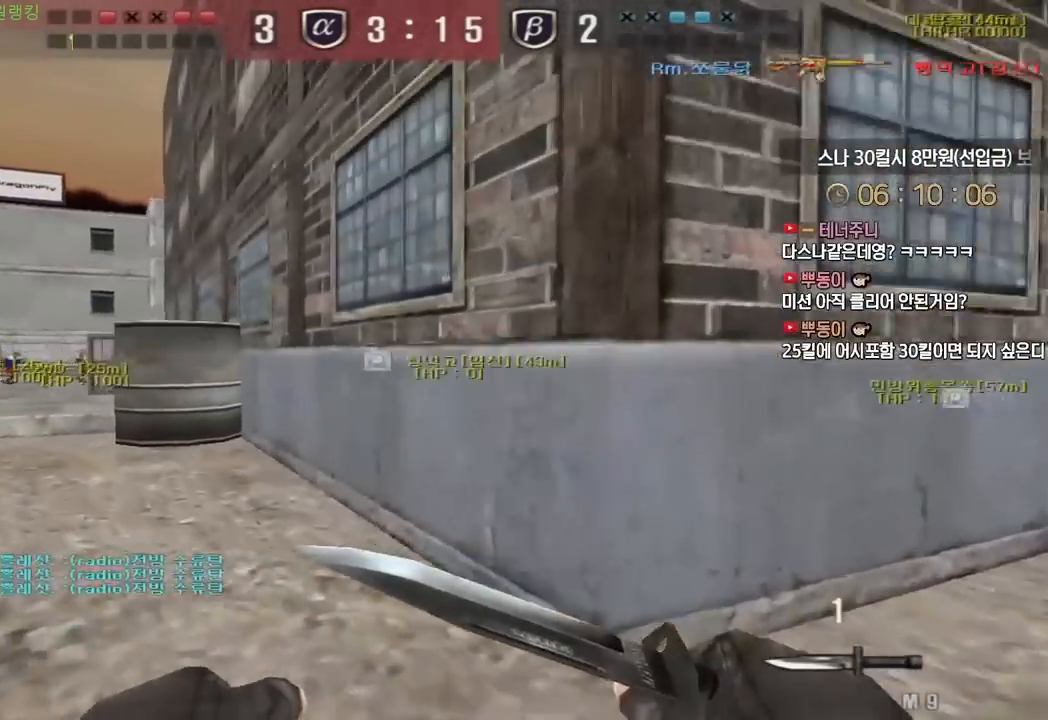
{"keys": ["a", "w"], "events": [[33, "ctrl", "up"], [33, "d", "up"], [50, "a", "down"], [50, "w", "down"], [83, "f", "down"], [150, "f", "up"], [250, "f", "down"], [300, "ctrl", "down"], [300, "f", "up"], [317, "a", "up"], [317, "w", "up"], [400, "ctrl", "up"], [417, "a", "down"], [417, "w", "down"]]}
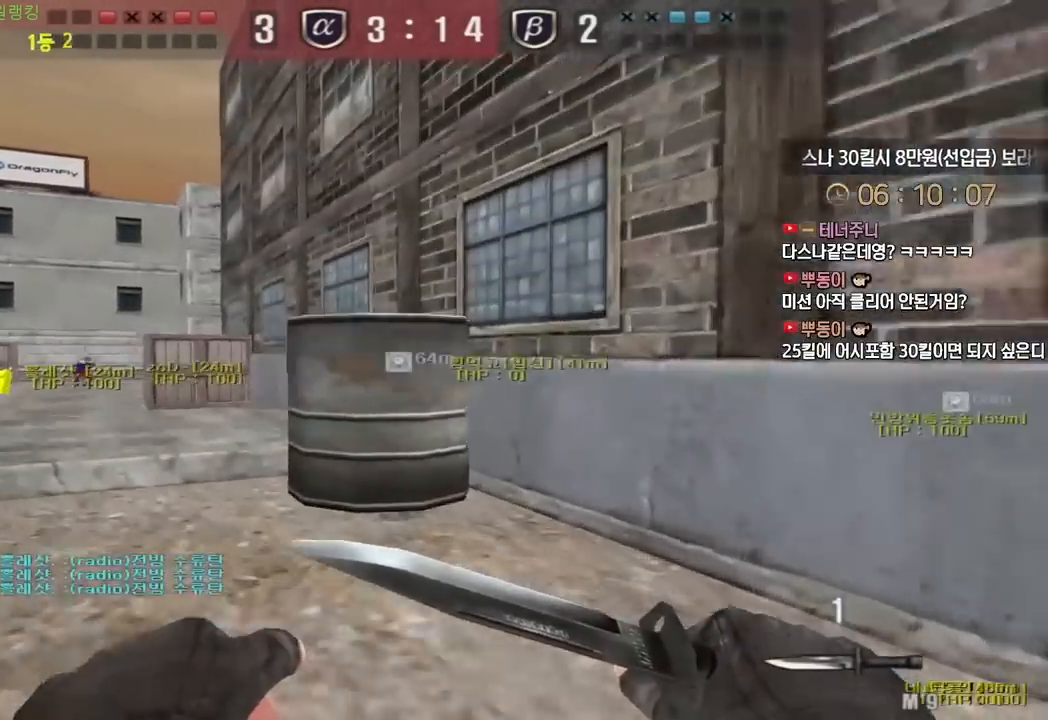
{"keys": ["a", "w"], "events": [[167, "ctrl", "down"], [183, "a", "up"], [183, "w", "up"], [283, "a", "down"], [283, "ctrl", "up"], [283, "w", "down"]]}
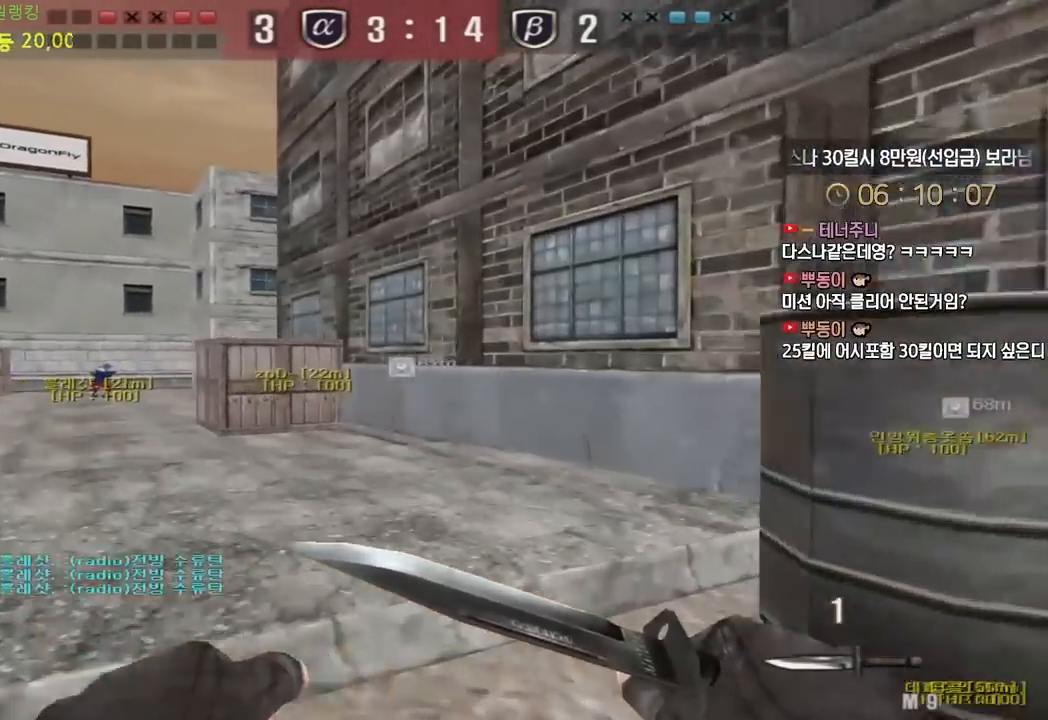
{"keys": ["a", "w"], "events": [[33, "ctrl", "down"], [50, "a", "up"], [50, "w", "up"], [150, "a", "down"], [150, "ctrl", "up"], [150, "w", "down"], [367, "ctrl", "down"], [383, "w", "up"], [400, "a", "up"], [483, "ctrl", "up"], [483, "w", "down"], [500, "a", "down"]]}
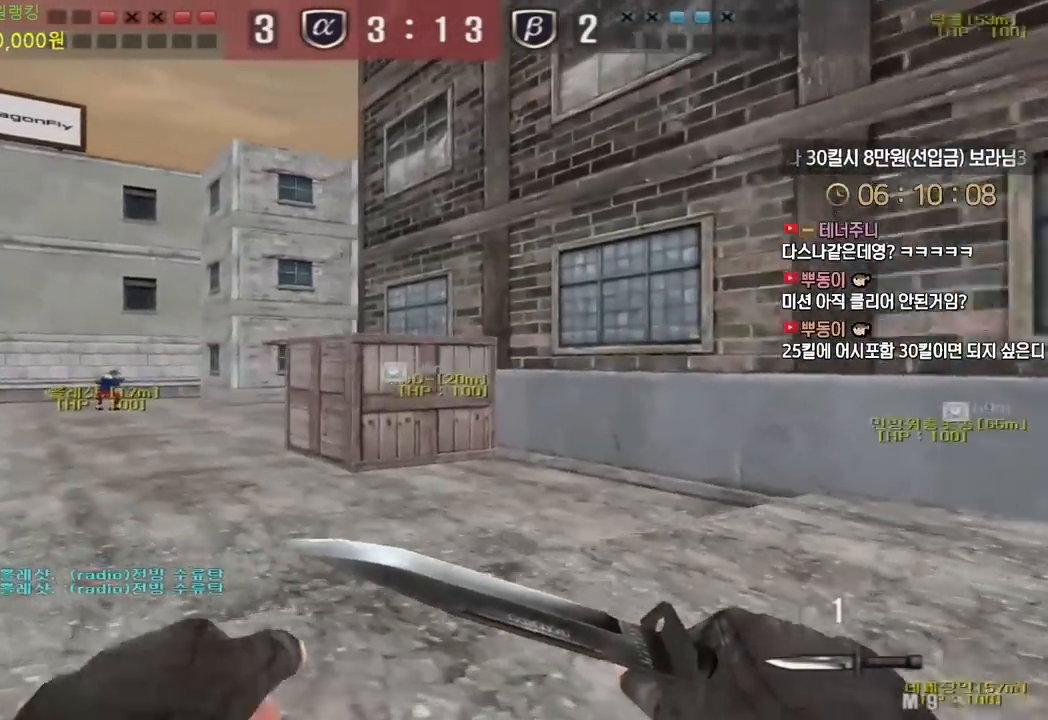
{"keys": ["a", "space", "w"], "events": [[217, "ctrl", "down"], [233, "a", "up"], [233, "w", "up"], [317, "w", "down"], [333, "ctrl", "up"], [350, "a", "down"], [400, "ctrl", "down"], [417, "a", "up"], [433, "w", "up"], [450, "space", "down"], [500, "a", "down"], [500, "ctrl", "up"], [500, "w", "down"]]}
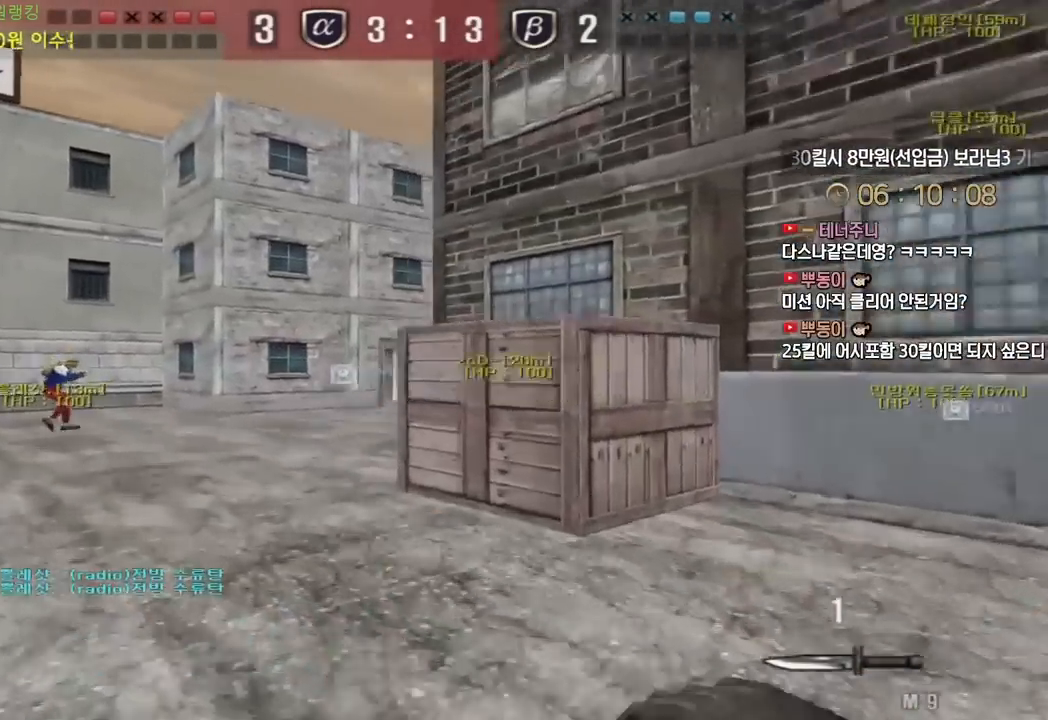
{"keys": ["a", "w"], "events": [[17, "space", "up"]]}
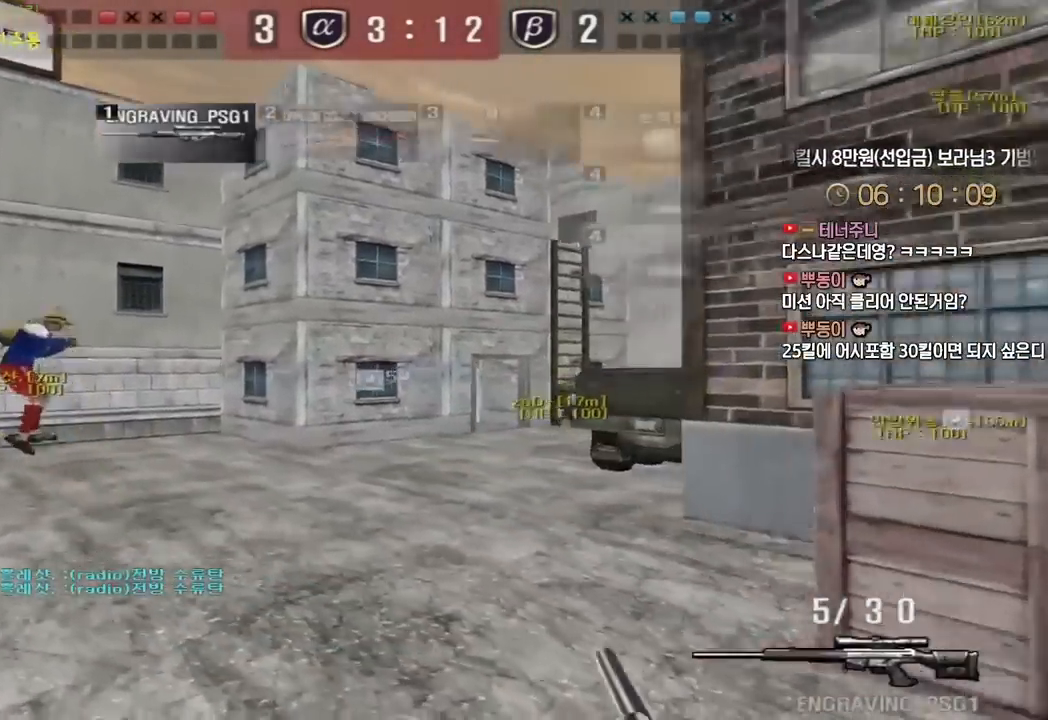
{"keys": [], "events": [[150, "ctrl", "down"], [183, "a", "up"], [183, "w", "up"], [200, "ctrl", "up"], [200, "space", "down"], [233, "space", "up"]]}
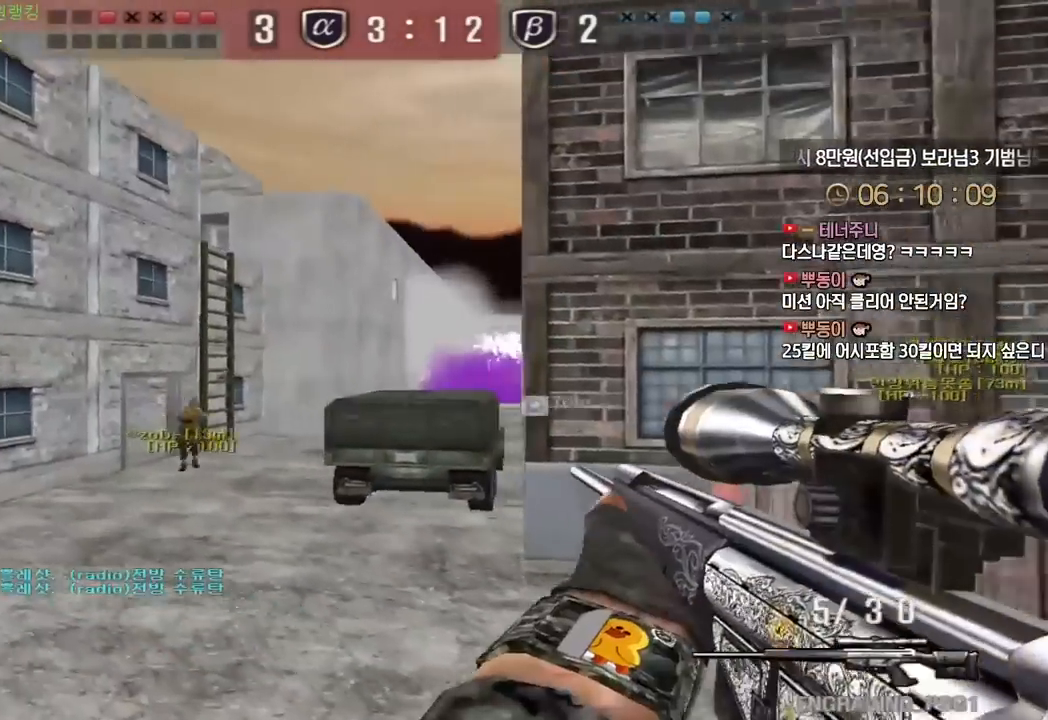
{"keys": ["ctrl"], "events": [[267, "a", "down"], [283, "w", "down"], [417, "ctrl", "down"], [433, "a", "up"], [433, "w", "up"]]}
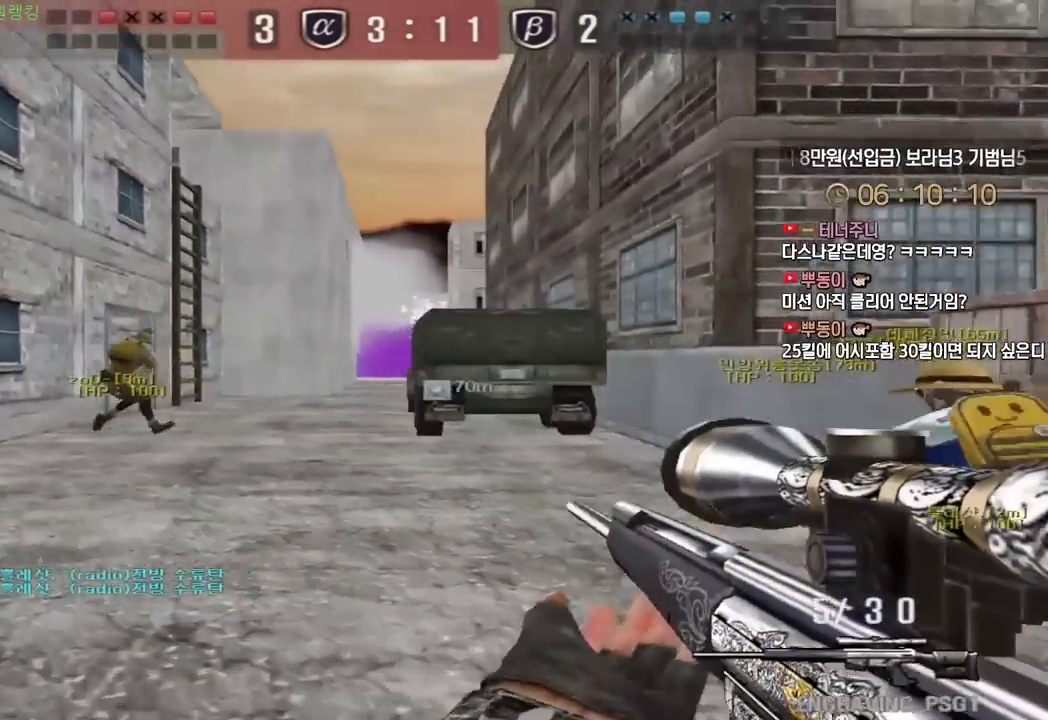
{"keys": ["a", "s"], "events": [[17, "ctrl", "up"], [17, "w", "down"], [67, "ctrl", "down"], [100, "w", "up"], [200, "ctrl", "up"], [233, "space", "down"], [267, "a", "down"], [267, "s", "down"], [300, "space", "up"]]}
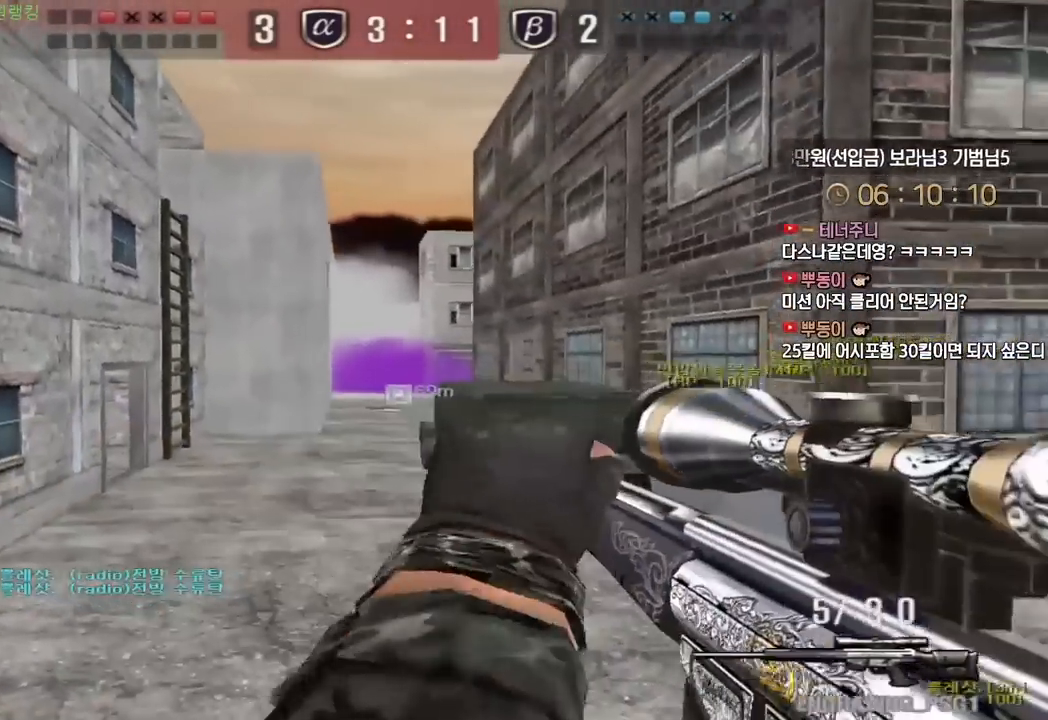
{"keys": ["a", "s"], "events": [[400, "ctrl", "down"], [433, "a", "up"], [433, "s", "up"], [450, "ctrl", "up"], [450, "space", "down"], [500, "a", "down"], [500, "s", "down"], [500, "space", "up"]]}
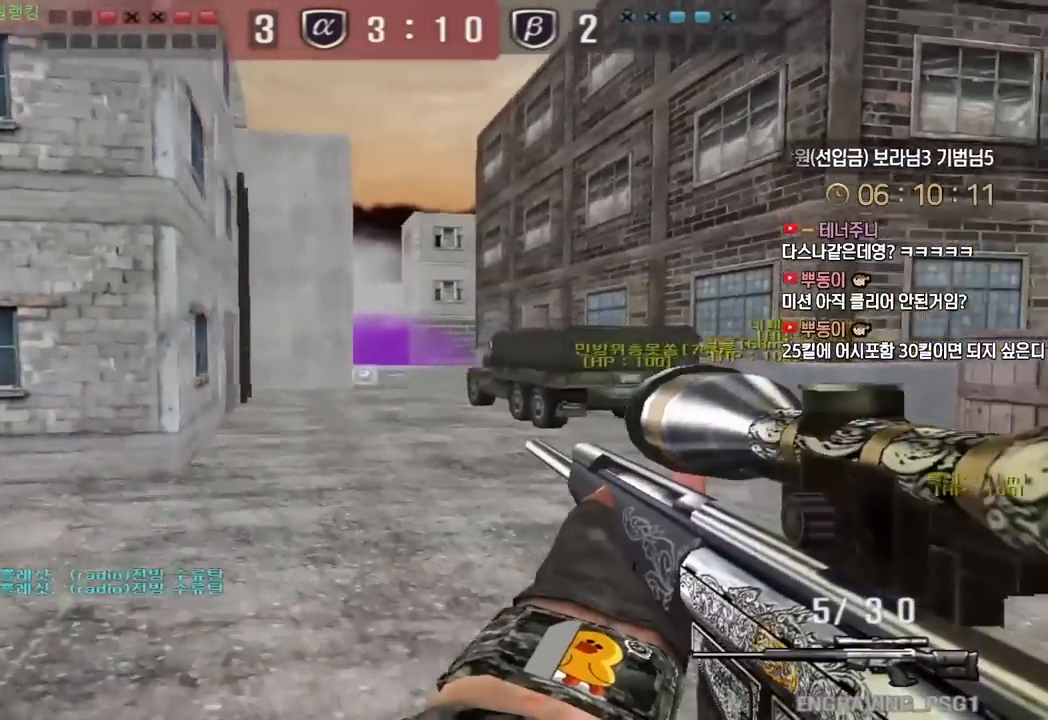
{"keys": ["a", "w"], "events": [[350, "s", "up"], [450, "w", "down"]]}
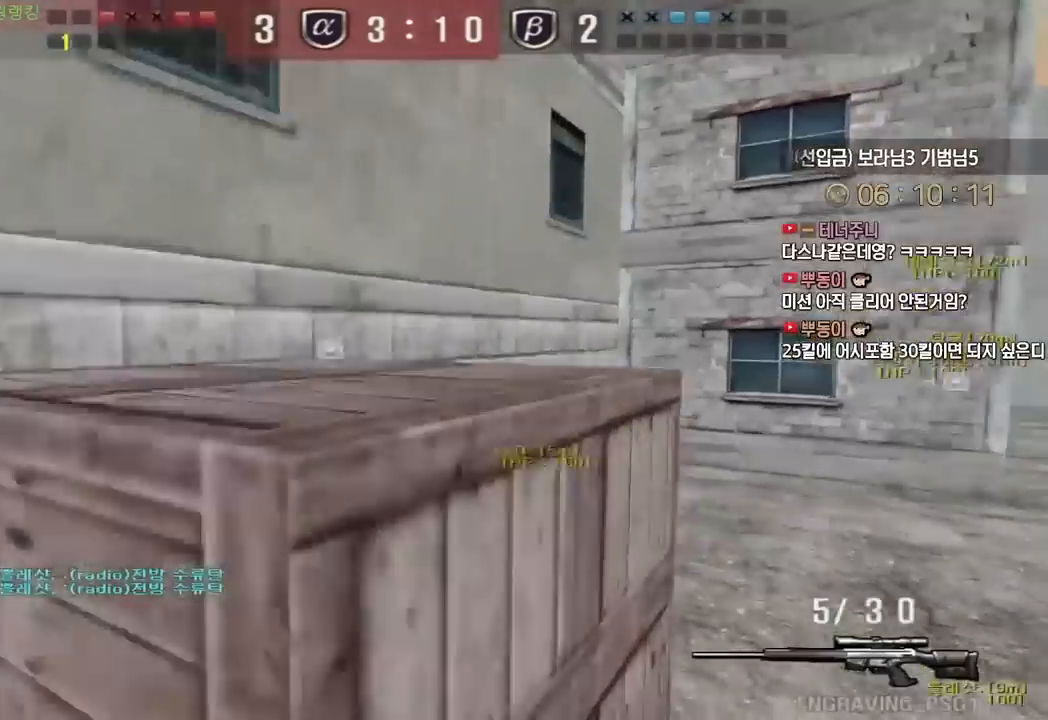
{"keys": ["a", "ctrl", "w"], "events": [[500, "ctrl", "down"]]}
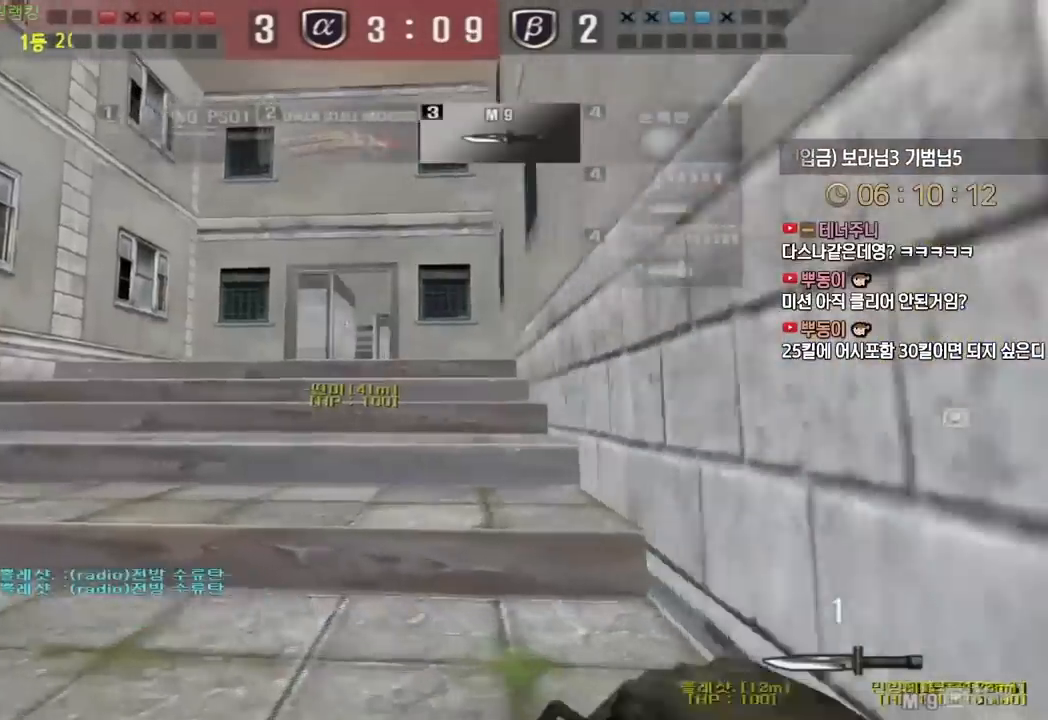
{"keys": ["a", "w"], "events": [[17, "w", "up"], [33, "a", "up"], [83, "ctrl", "up"], [100, "w", "down"], [117, "a", "down"], [367, "ctrl", "down"], [383, "w", "up"], [400, "a", "up"], [467, "ctrl", "up"], [483, "a", "down"], [483, "w", "down"]]}
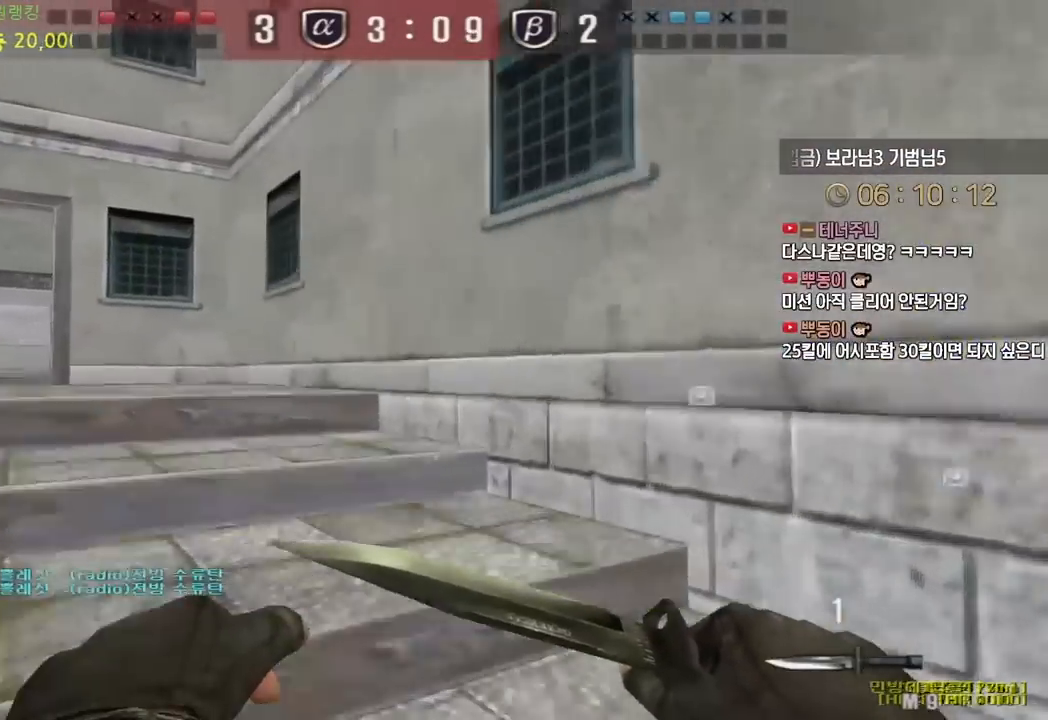
{"keys": ["a", "w"], "events": [[233, "ctrl", "down"], [233, "w", "up"], [250, "a", "up"], [317, "ctrl", "up"], [333, "a", "down"], [333, "w", "down"]]}
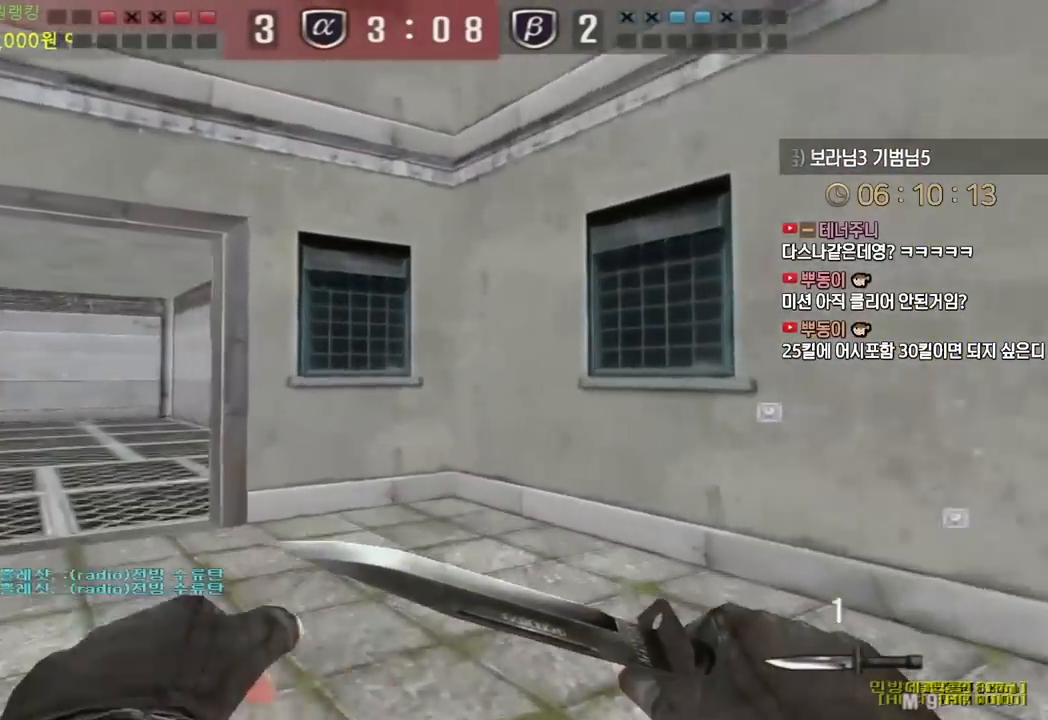
{"keys": ["d", "w"], "events": [[67, "ctrl", "down"], [67, "w", "up"], [83, "a", "up"], [167, "a", "down"], [167, "ctrl", "up"], [167, "w", "down"], [300, "ctrl", "down"], [317, "w", "up"], [333, "a", "up"], [400, "d", "down"], [400, "w", "down"], [417, "ctrl", "up"]]}
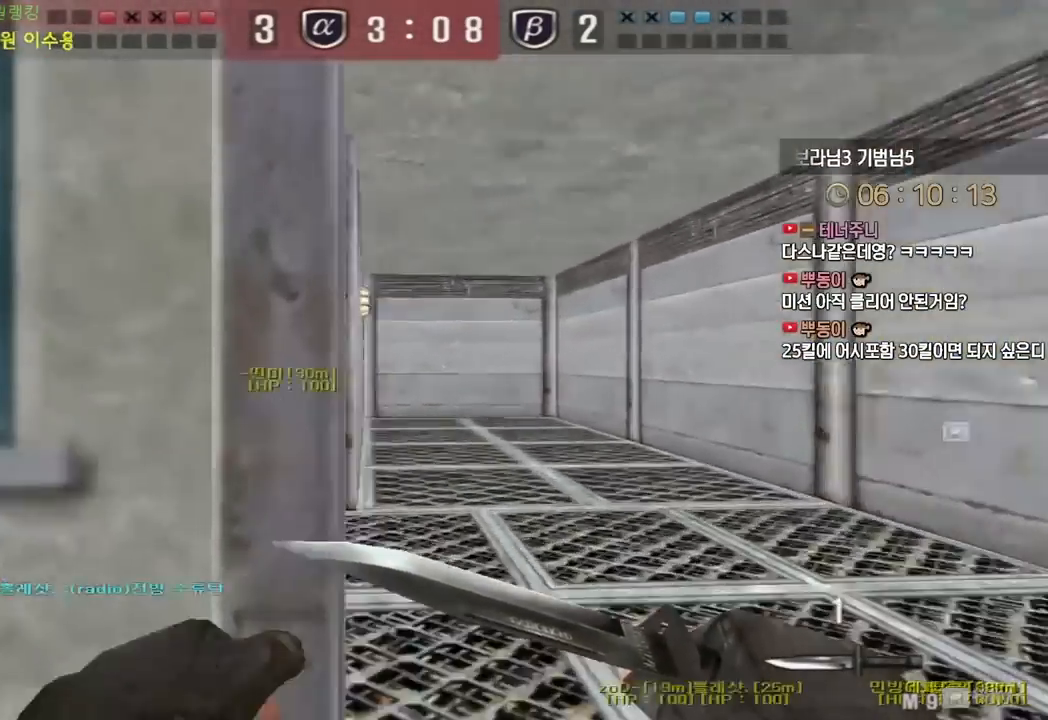
{"keys": ["d", "w"], "events": [[150, "ctrl", "down"], [167, "d", "up"], [183, "w", "up"], [250, "d", "down"], [267, "ctrl", "up"], [267, "w", "down"]]}
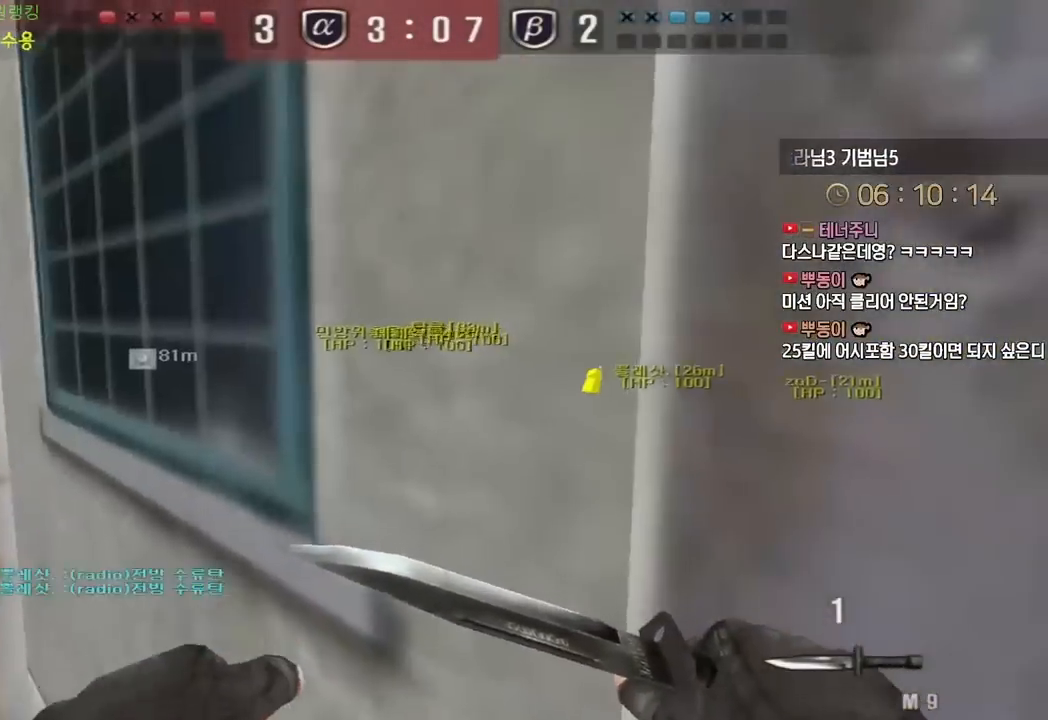
{"keys": ["d", "tab", "w"], "events": [[17, "ctrl", "down"], [17, "d", "up"], [17, "w", "up"], [100, "d", "down"], [100, "w", "down"], [117, "ctrl", "up"], [183, "tab", "down"], [400, "ctrl", "down"], [400, "d", "up"], [417, "w", "up"], [467, "w", "down"], [483, "ctrl", "up"], [483, "d", "down"]]}